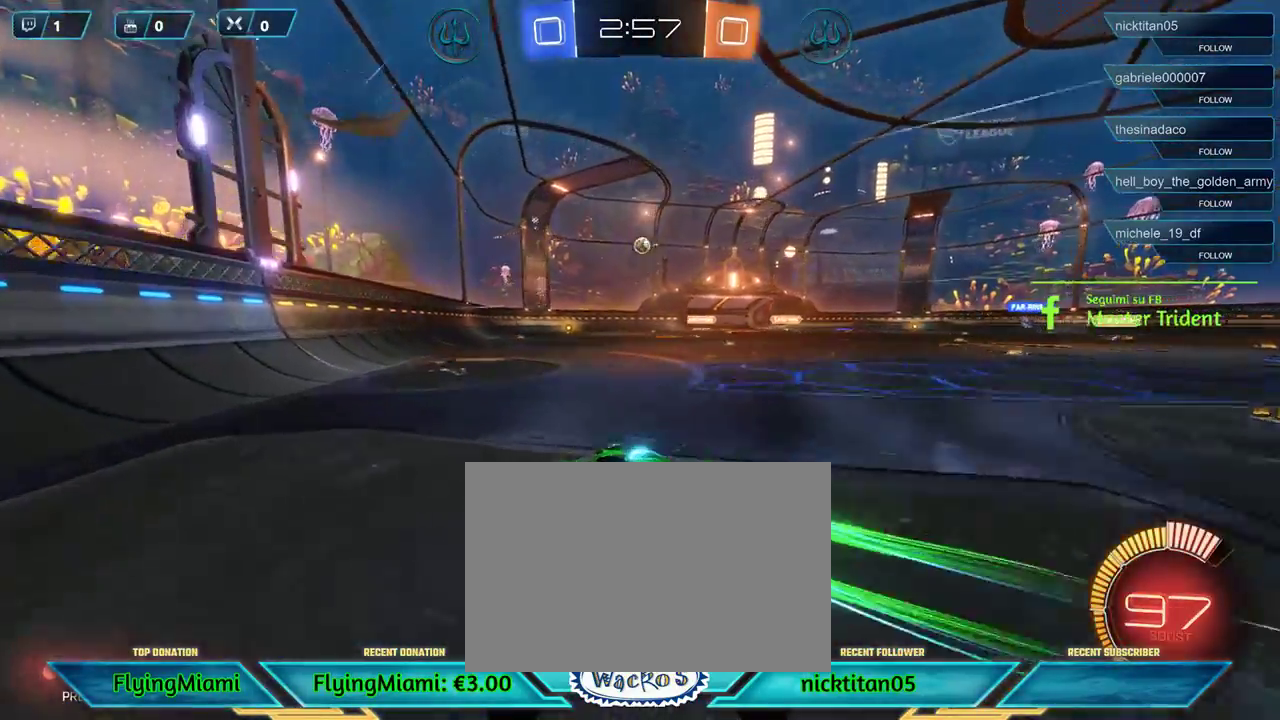
Gameplay with a controller (Xbox layout); each line is a JSON object with the inputs held at the frame after it. "events" lists button and stick changes between this image and that frame as [ms after this image, input, new state], when the widget could be followed in between. Not read: R3.
{"buttons": [], "left_stick": "center", "events": [[50, "R2", "down"], [217, "left_stick", "center"], [383, "R2", "up"]]}
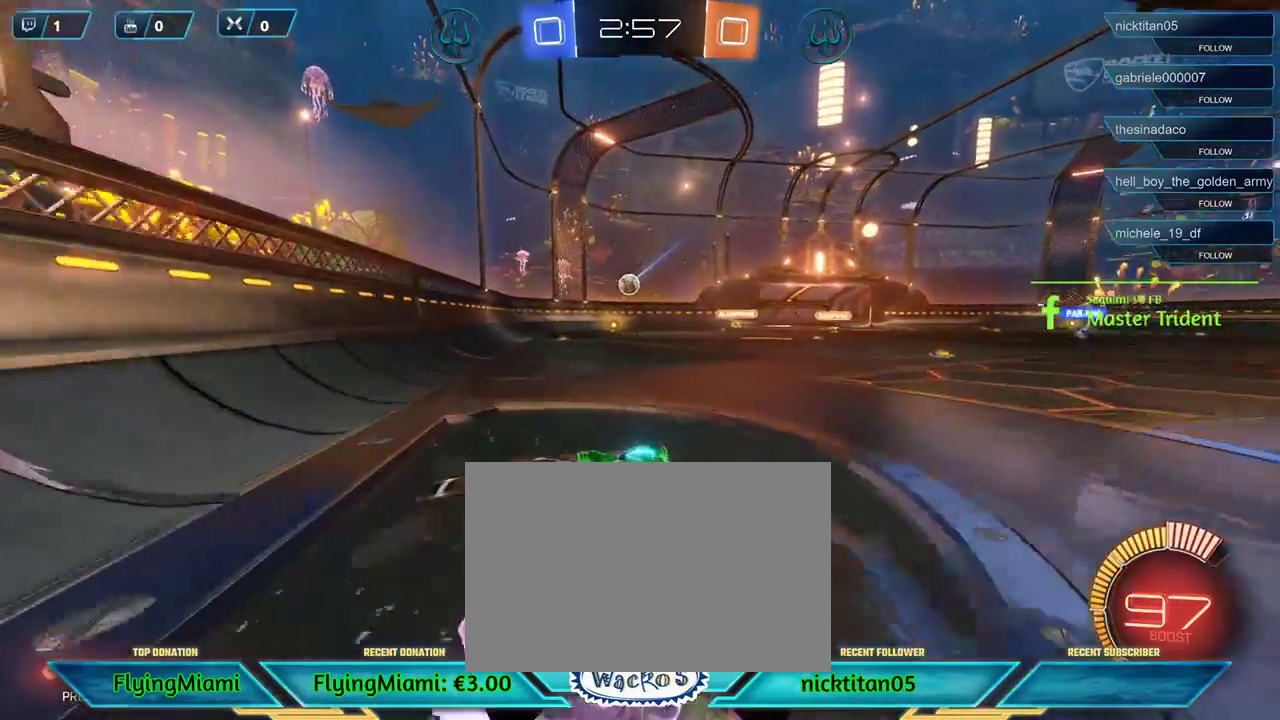
{"buttons": [], "left_stick": "center", "events": [[17, "left_stick", "right"], [50, "L2", "down"], [183, "L2", "up"], [283, "left_stick", "center"]]}
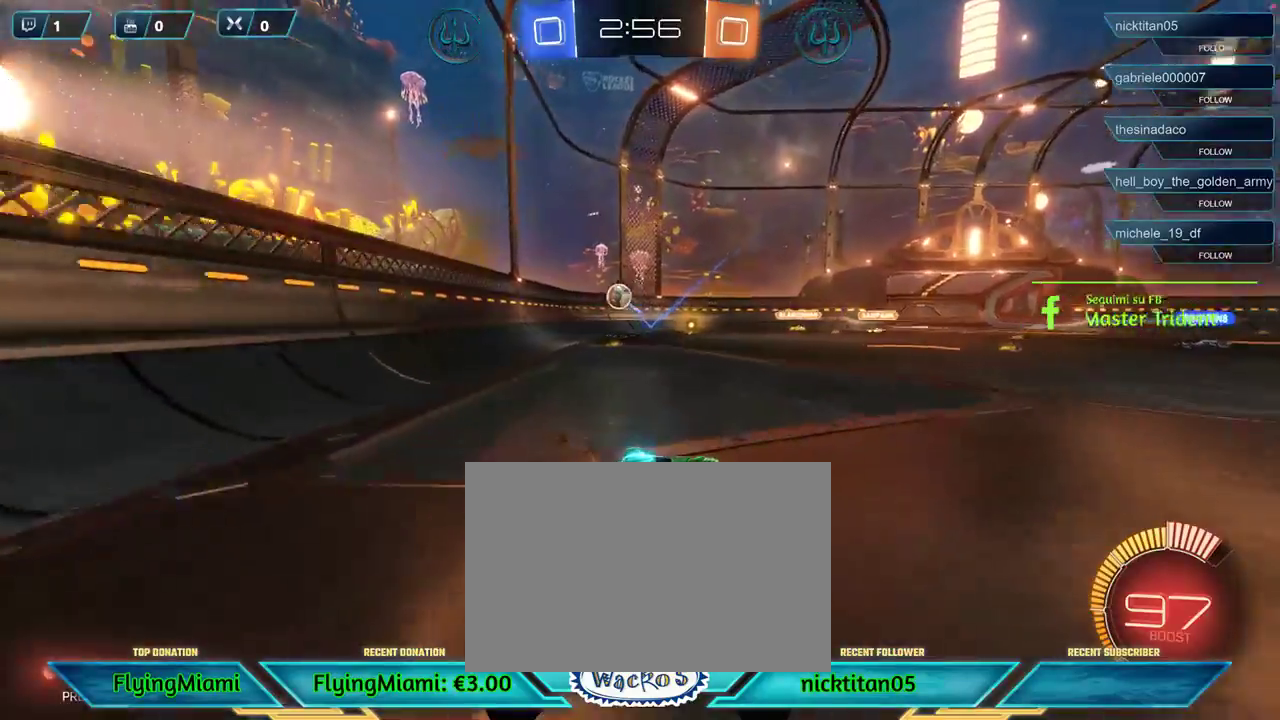
{"buttons": ["R2"], "left_stick": "center", "events": [[183, "R2", "down"], [250, "left_stick", "left"], [483, "left_stick", "center"]]}
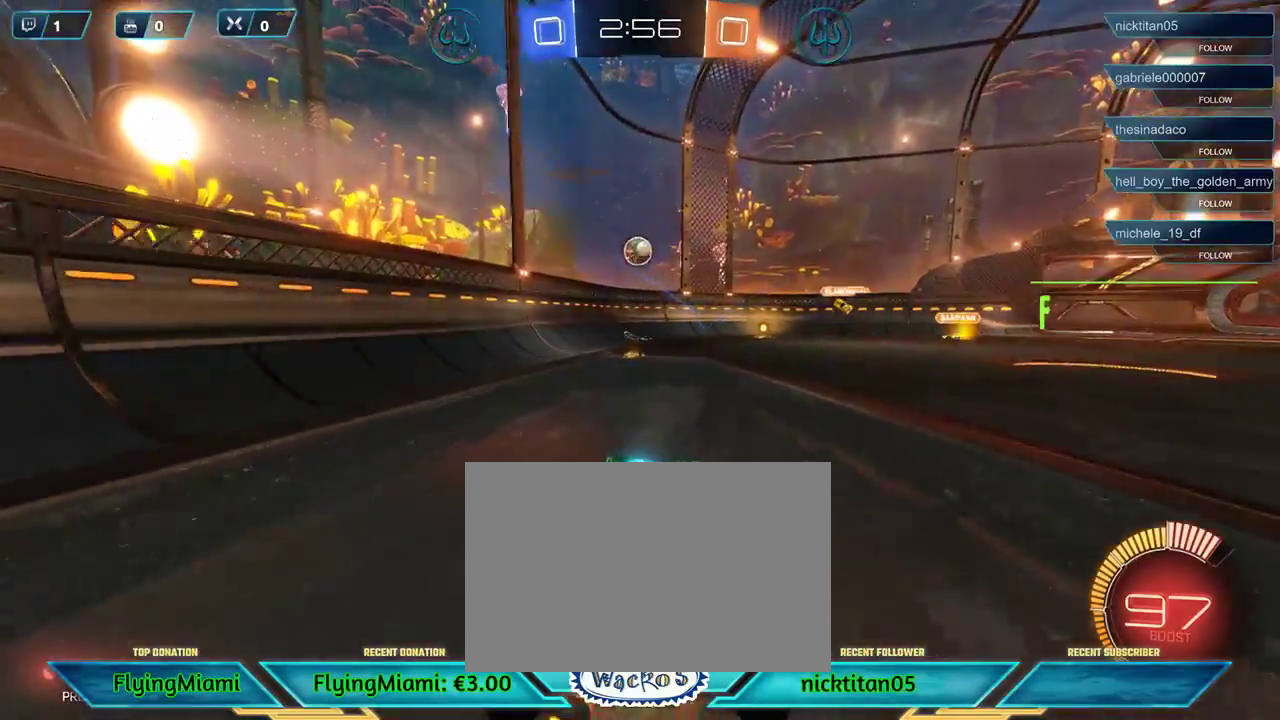
{"buttons": ["R1", "R2"], "left_stick": "center", "events": [[183, "left_stick", "right"], [317, "R1", "down"], [350, "left_stick", "center"]]}
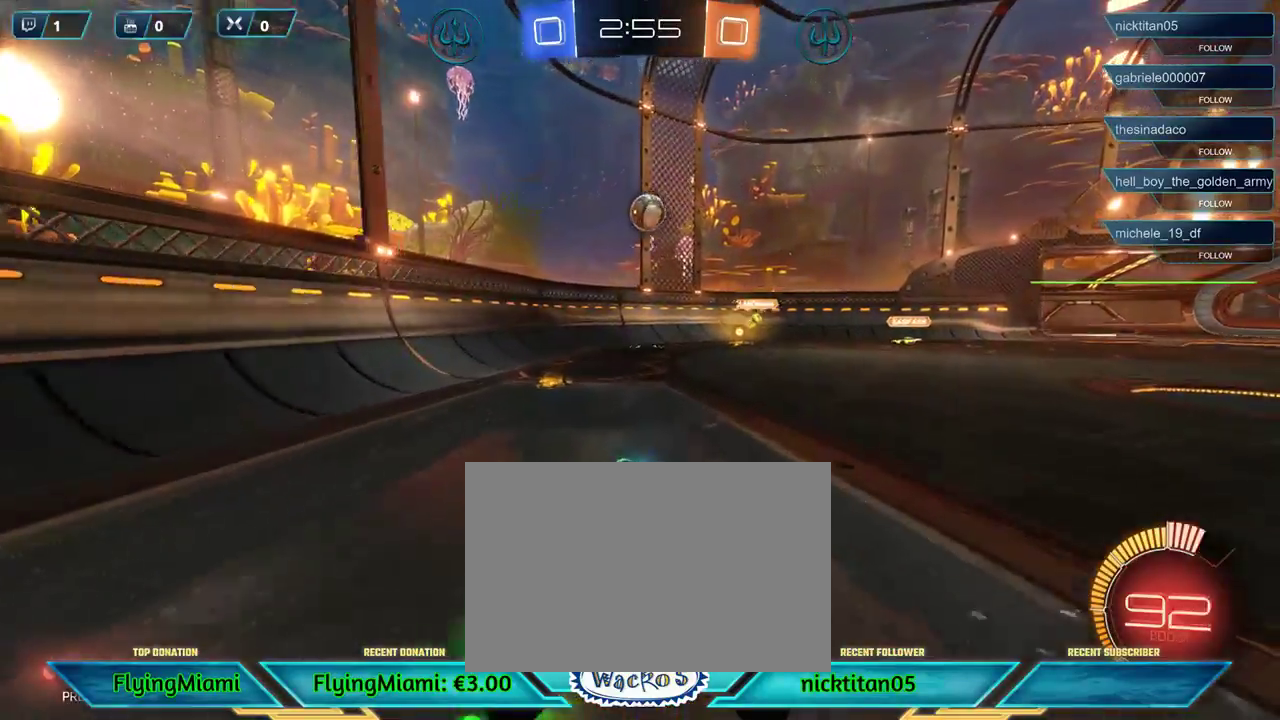
{"buttons": ["R1", "R2"], "left_stick": "center", "events": [[117, "R1", "up"], [217, "left_stick", "down"], [250, "A", "down"], [250, "R1", "down"], [417, "A", "up"], [483, "left_stick", "center"]]}
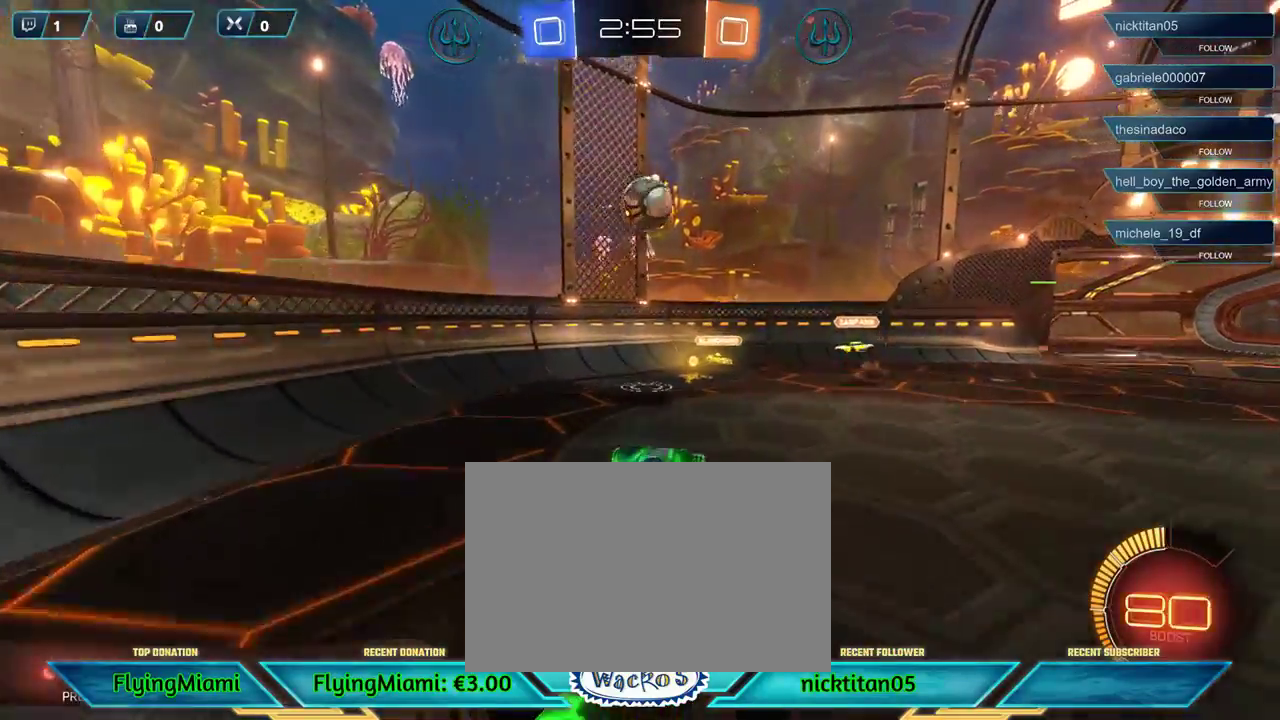
{"buttons": ["R1", "R2"], "left_stick": "right", "events": [[417, "left_stick", "right"]]}
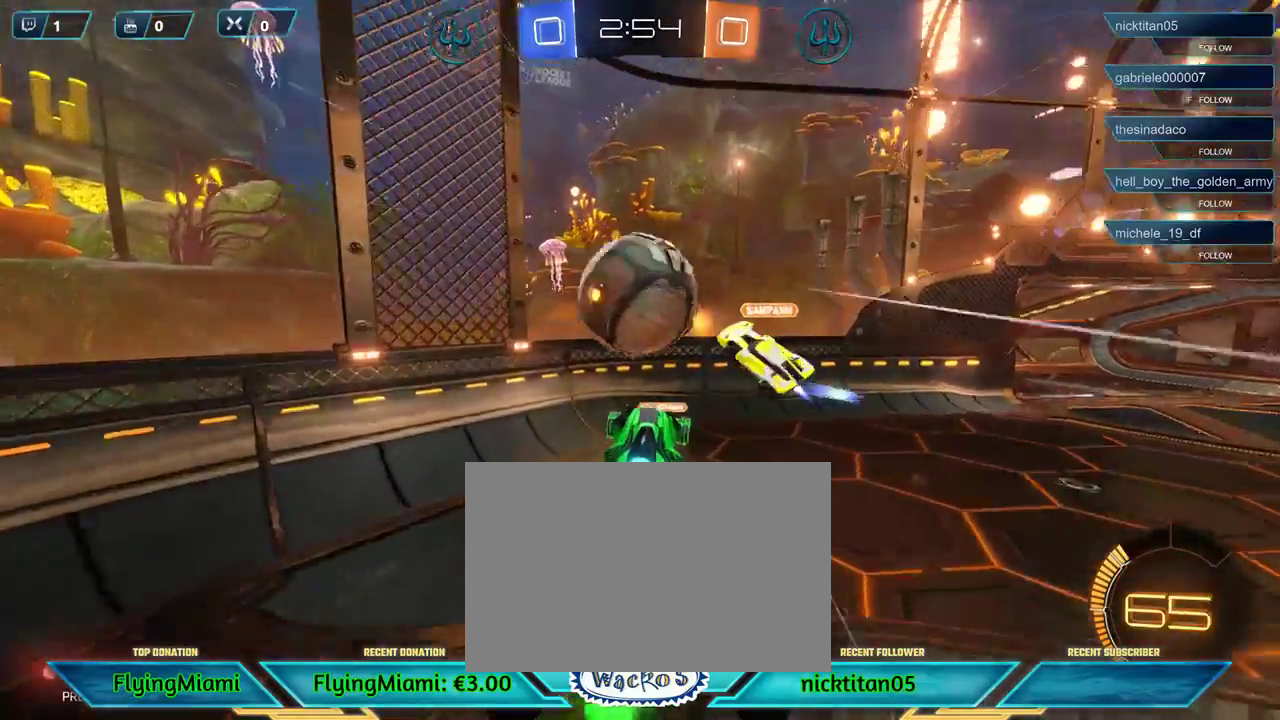
{"buttons": ["R2"], "left_stick": "center", "events": [[17, "A", "down"], [283, "A", "up"], [283, "R1", "up"], [417, "left_stick", "center"]]}
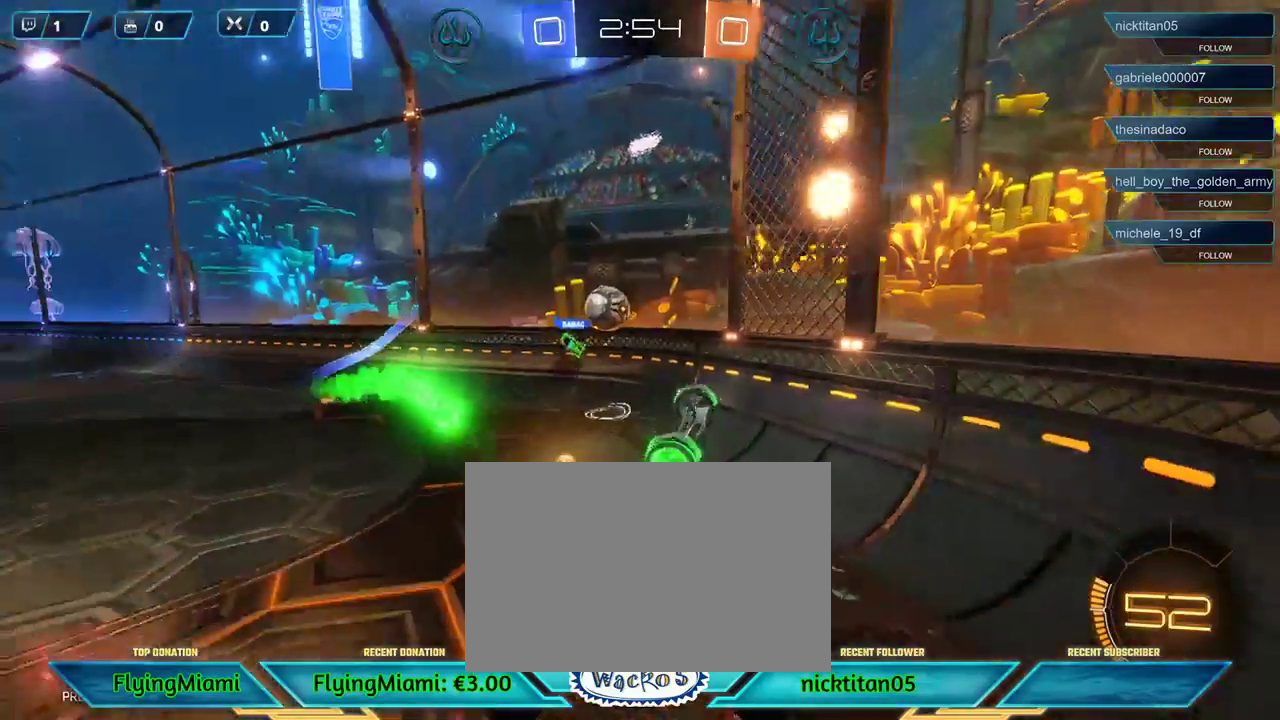
{"buttons": ["R2"], "left_stick": "right", "events": [[150, "left_stick", "right"]]}
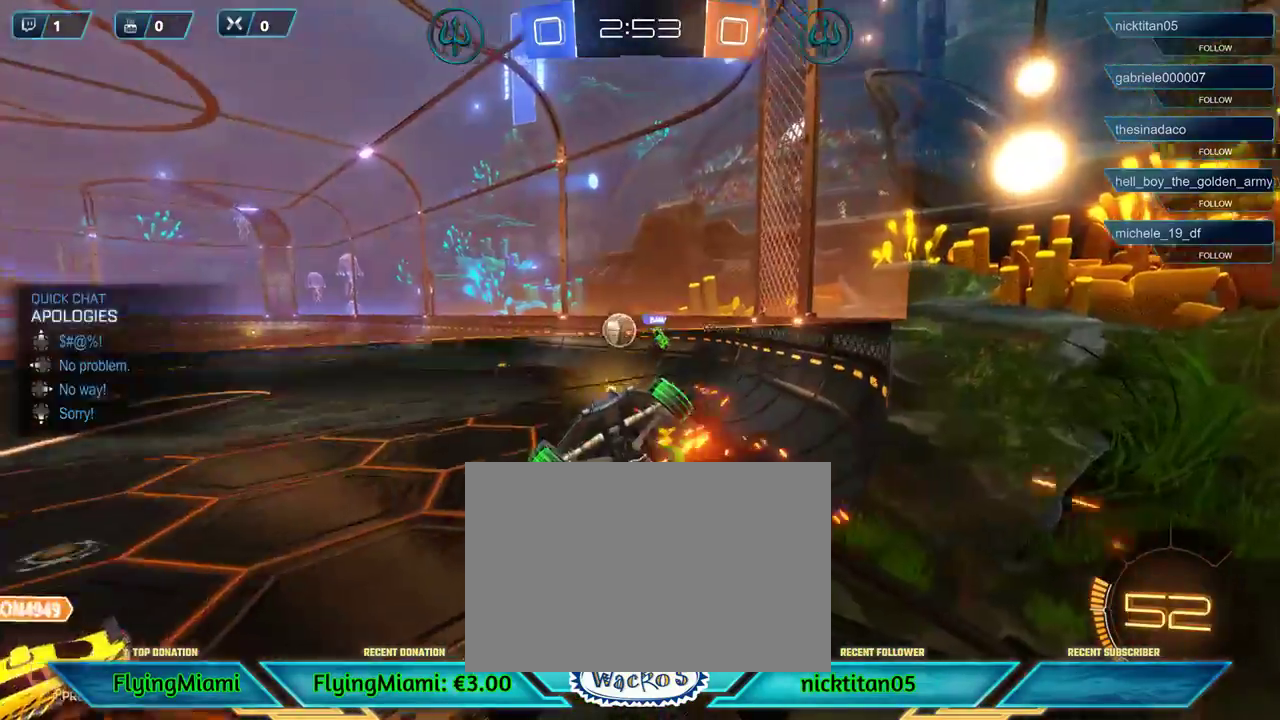
{"buttons": ["R2"], "left_stick": "right", "events": [[83, "DPAD_UP", "down"], [183, "DPAD_UP", "up"]]}
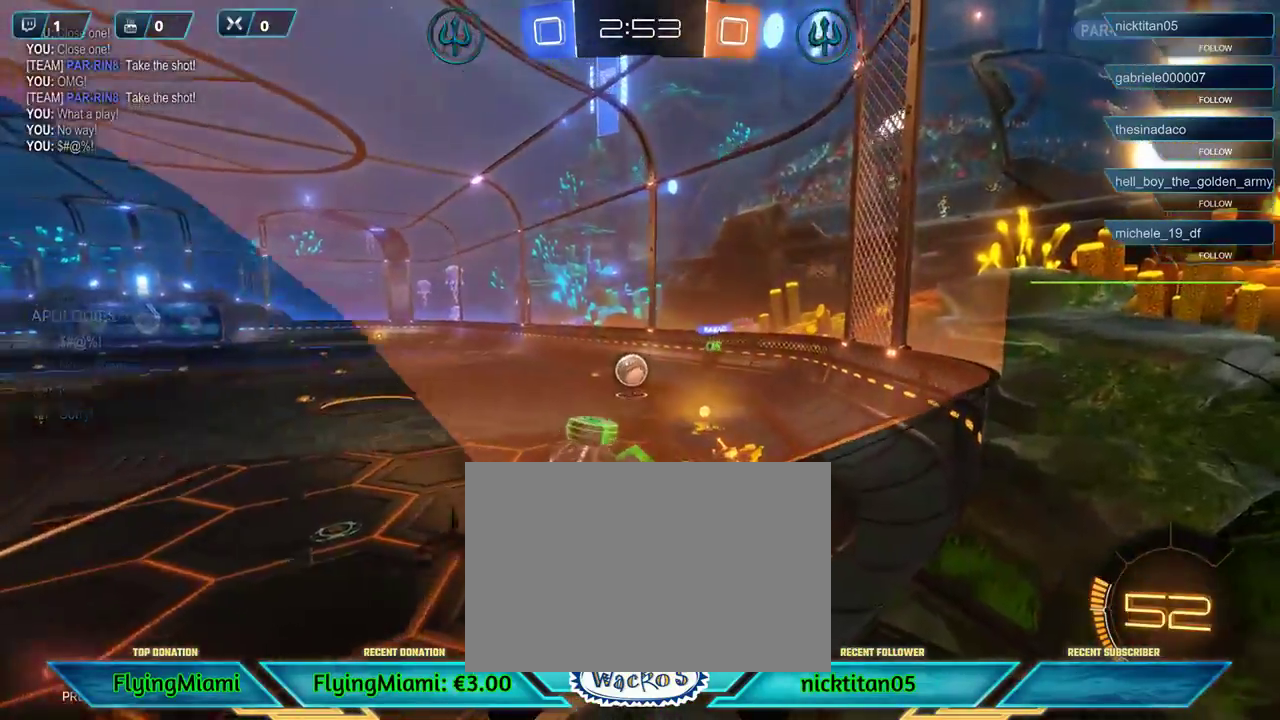
{"buttons": ["X", "R2"], "left_stick": "right", "events": [[417, "X", "down"]]}
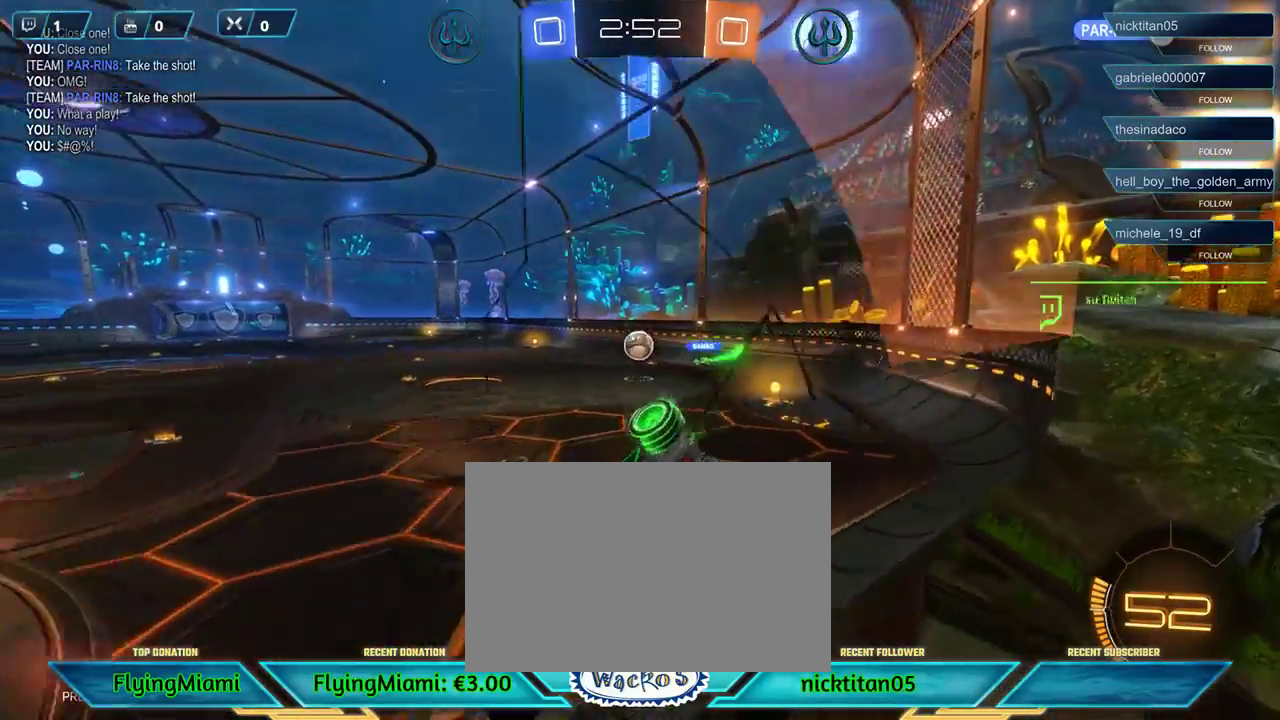
{"buttons": ["R1", "R2"], "left_stick": "right", "events": [[17, "X", "up"], [383, "R1", "down"]]}
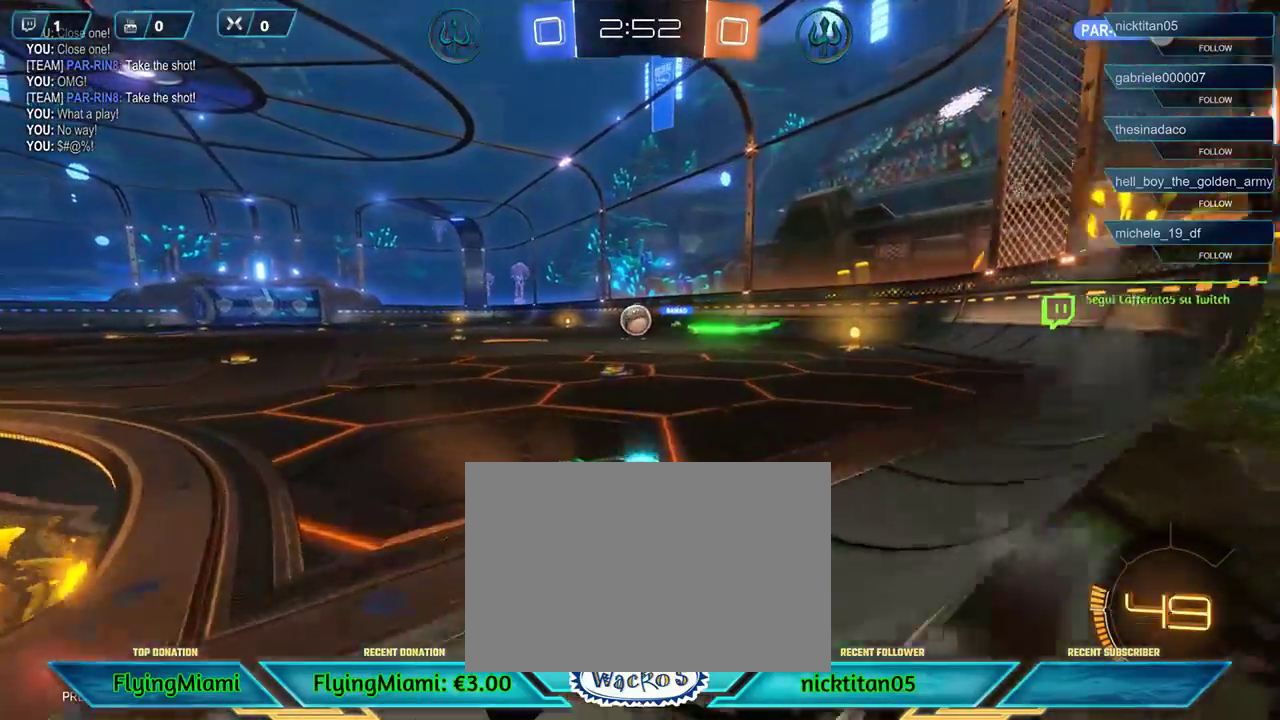
{"buttons": ["R1", "R2"], "left_stick": "right", "events": [[283, "L1", "down"], [417, "L1", "up"]]}
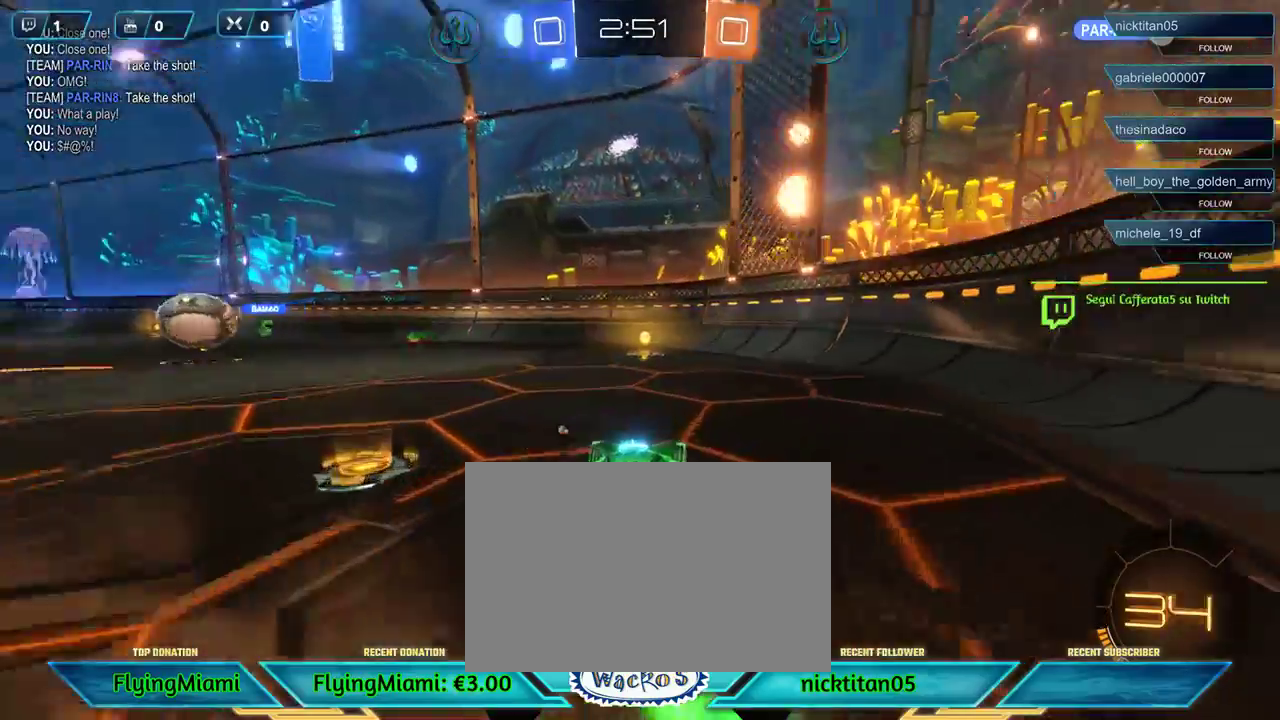
{"buttons": ["L1", "R2"], "left_stick": "left", "events": [[17, "left_stick", "center"], [283, "left_stick", "left"], [383, "R1", "up"], [417, "L1", "down"]]}
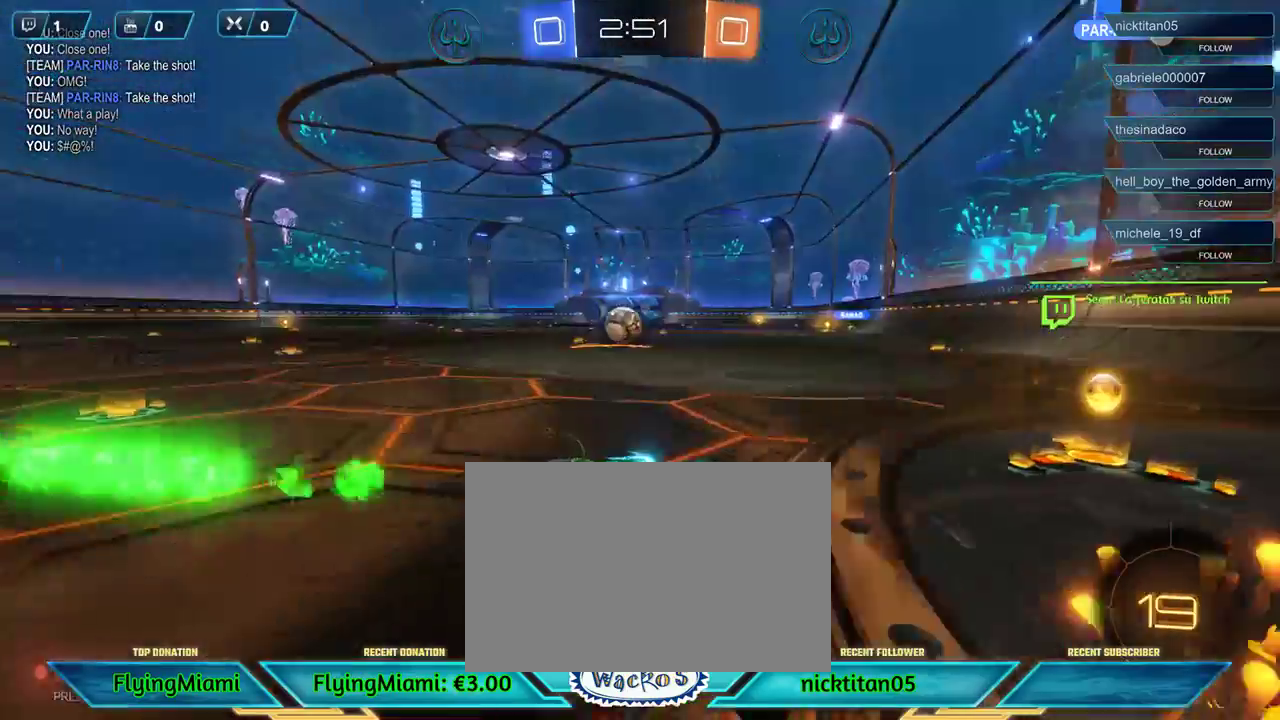
{"buttons": ["R2"], "left_stick": "left", "events": [[83, "L1", "up"]]}
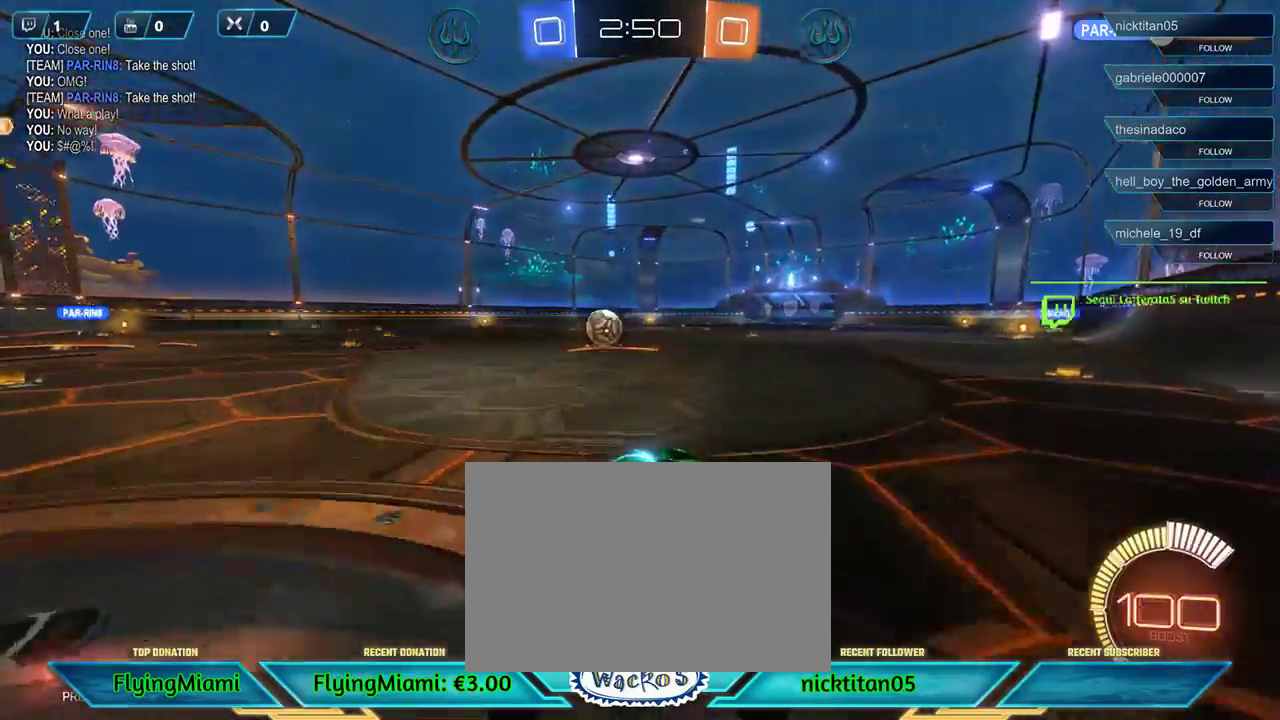
{"buttons": ["R1", "R2"], "left_stick": "right"}
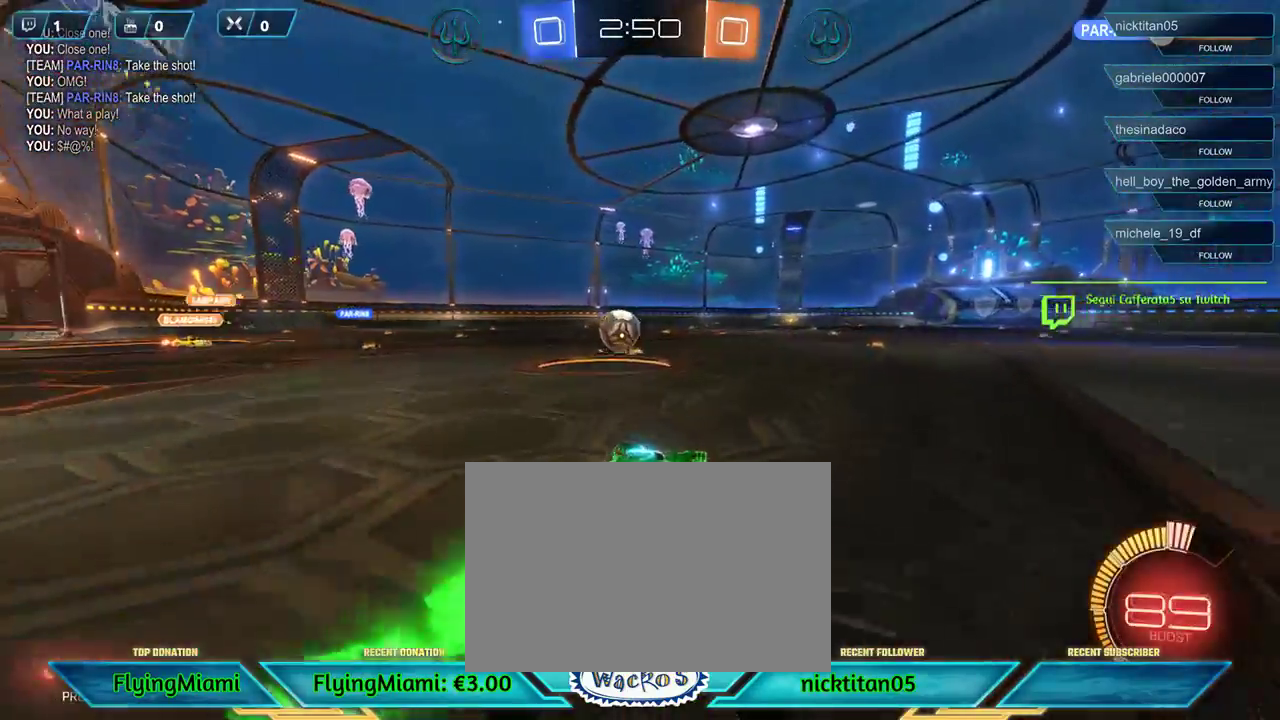
{"buttons": ["R1", "R2"], "left_stick": "center"}
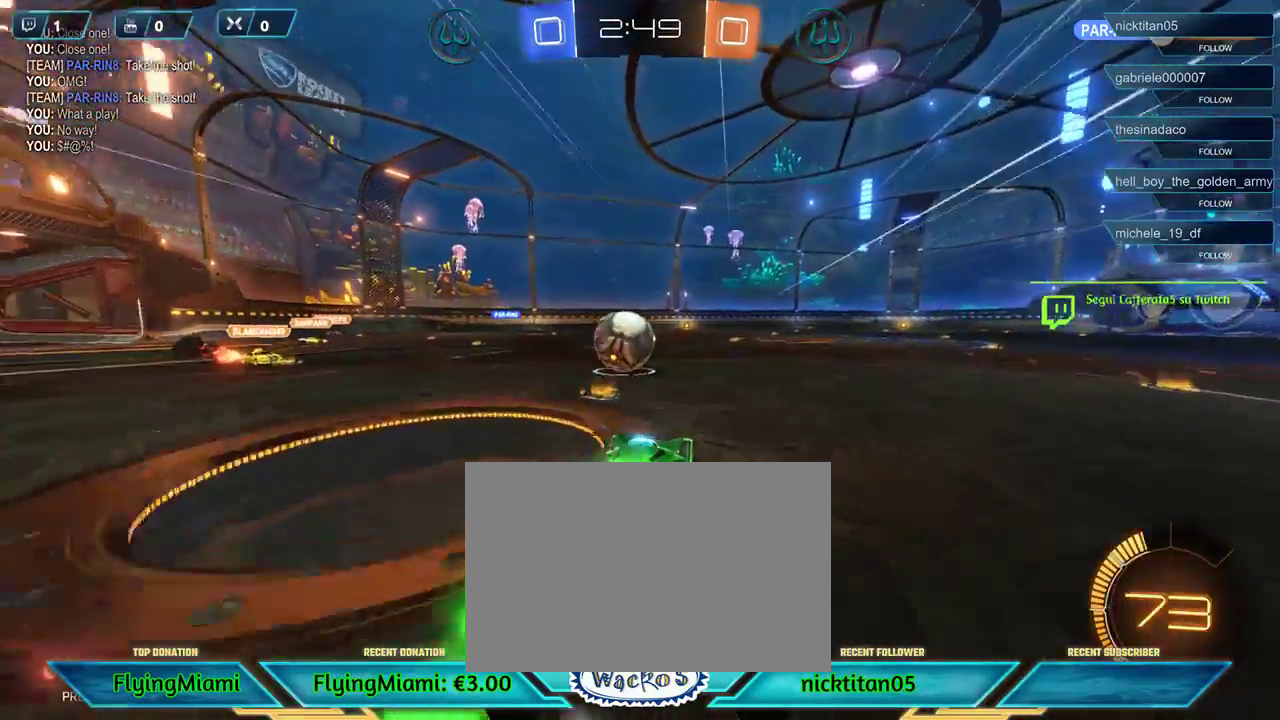
{"buttons": ["A", "L3"], "left_stick": "left", "events": [[50, "R1", "up"], [183, "R2", "up"], [217, "left_stick", "right"], [283, "left_stick", "up"], [317, "A", "down"], [350, "left_stick", "left"], [383, "L3", "down"], [417, "A", "up"], [483, "A", "down"]]}
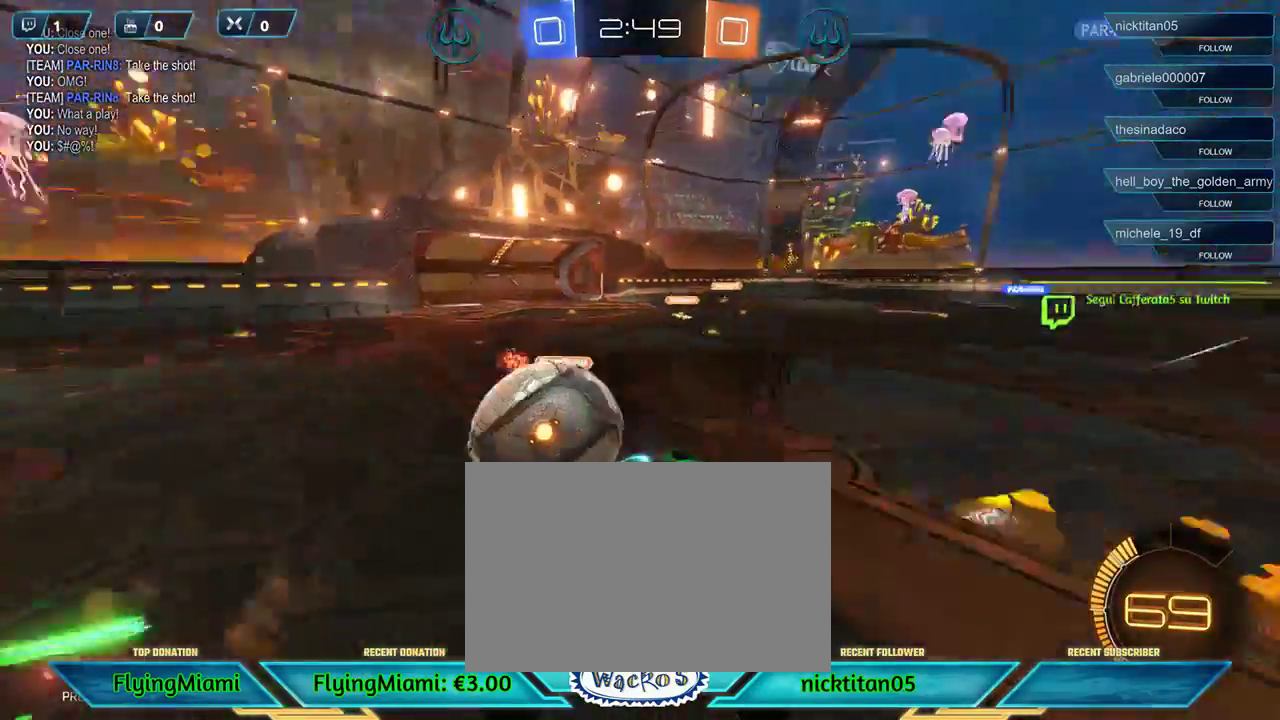
{"buttons": [], "left_stick": "left", "events": [[83, "A", "up"], [183, "L3", "up"]]}
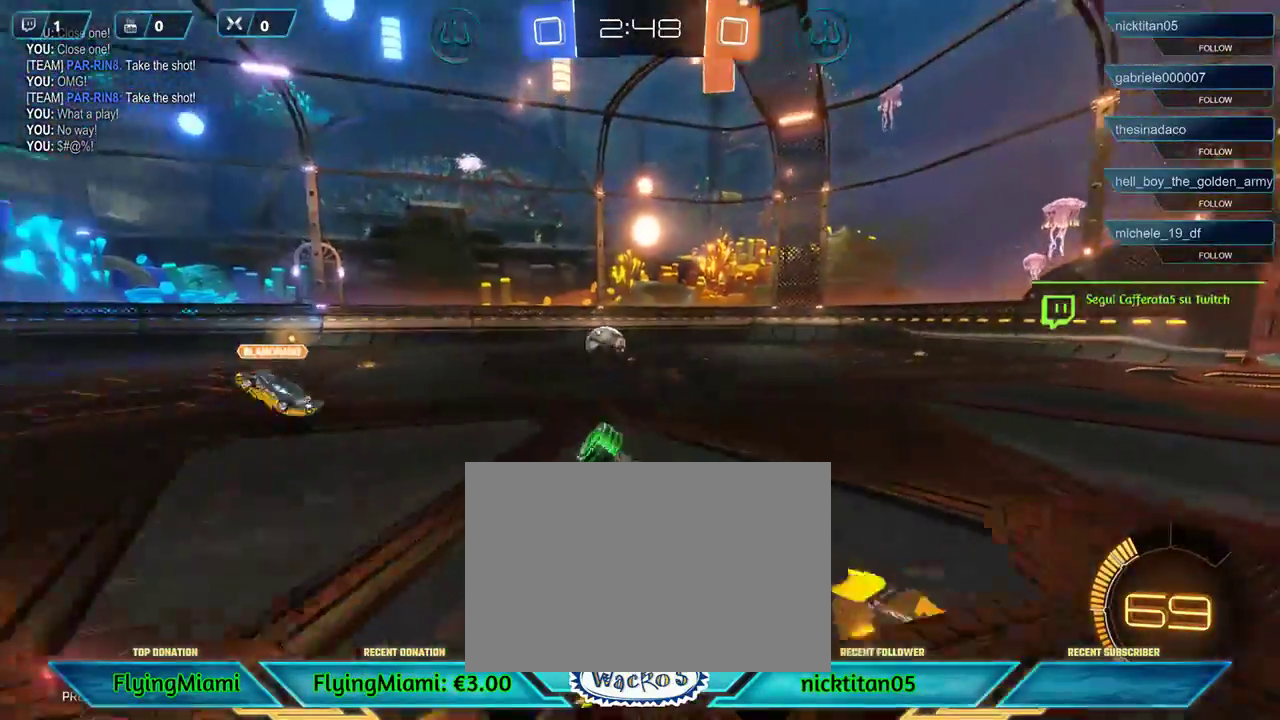
{"buttons": ["L1", "R2"], "left_stick": "center", "events": [[17, "R2", "down"], [17, "left_stick", "down"], [150, "left_stick", "right"], [383, "left_stick", "center"], [483, "L1", "down"]]}
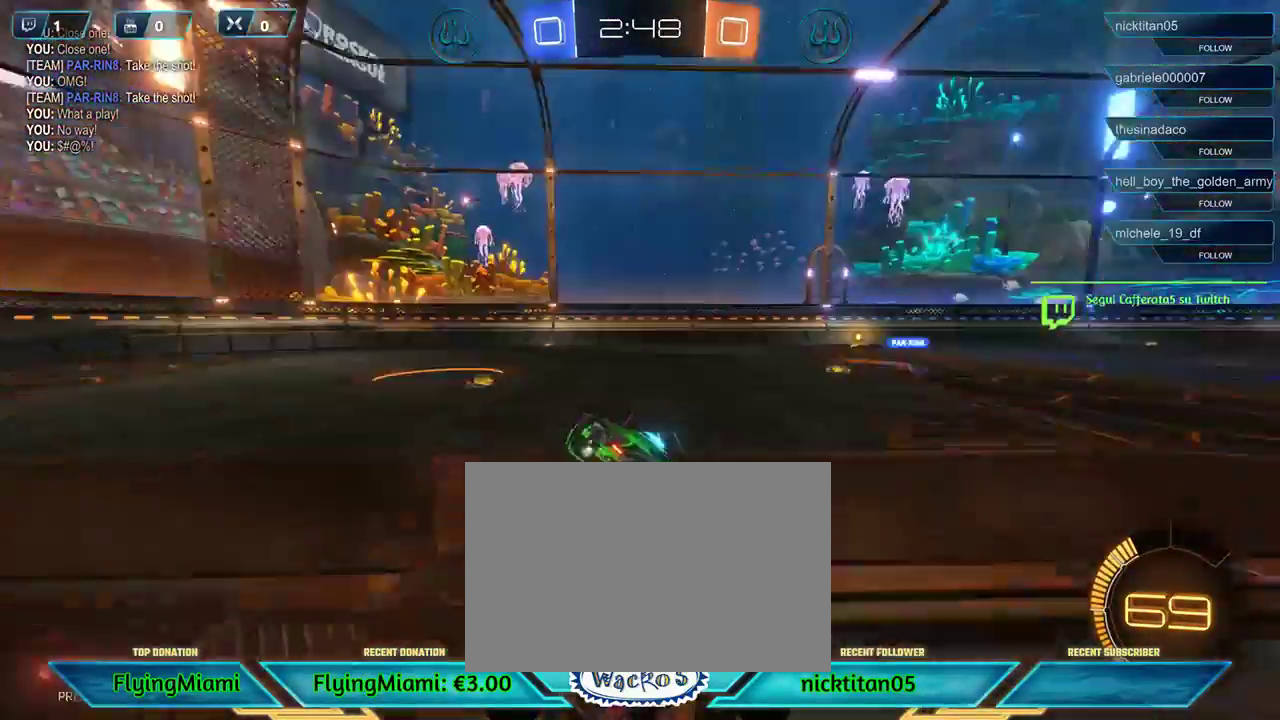
{"buttons": ["R2"], "left_stick": "left", "events": [[83, "L1", "up"], [217, "left_stick", "left"]]}
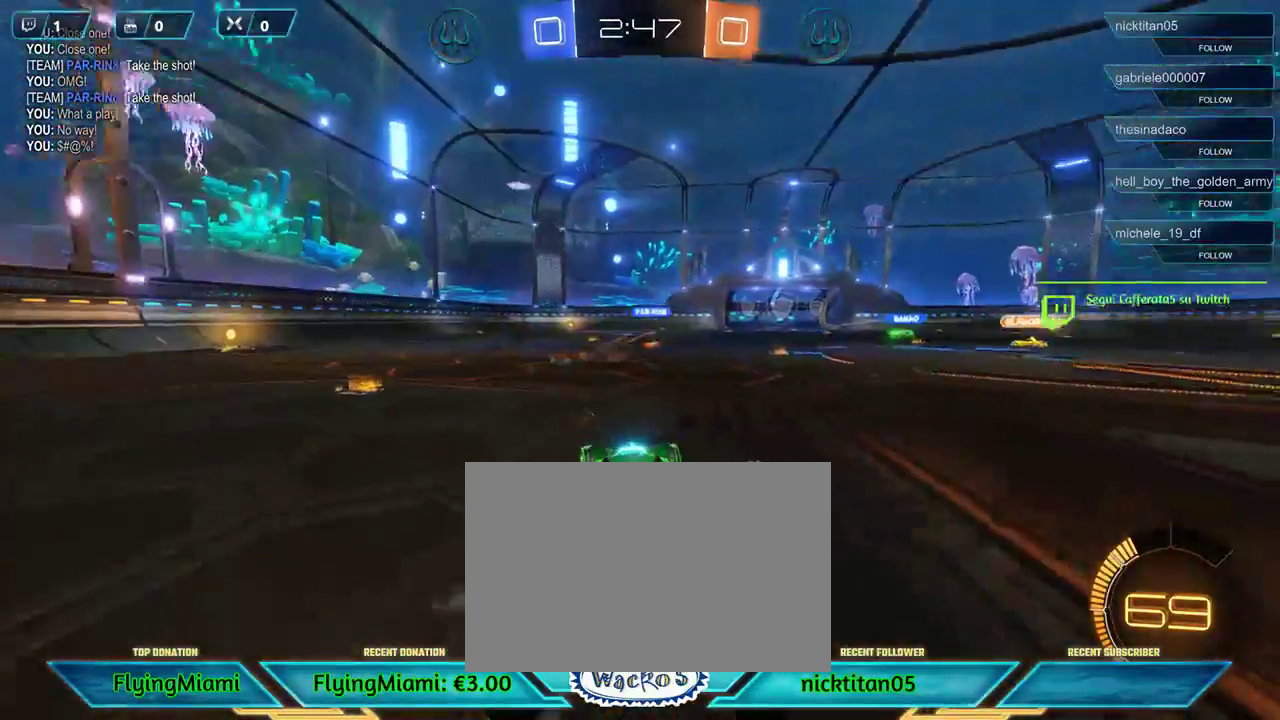
{"buttons": ["R2"], "left_stick": "up-right", "events": [[417, "left_stick", "up-right"]]}
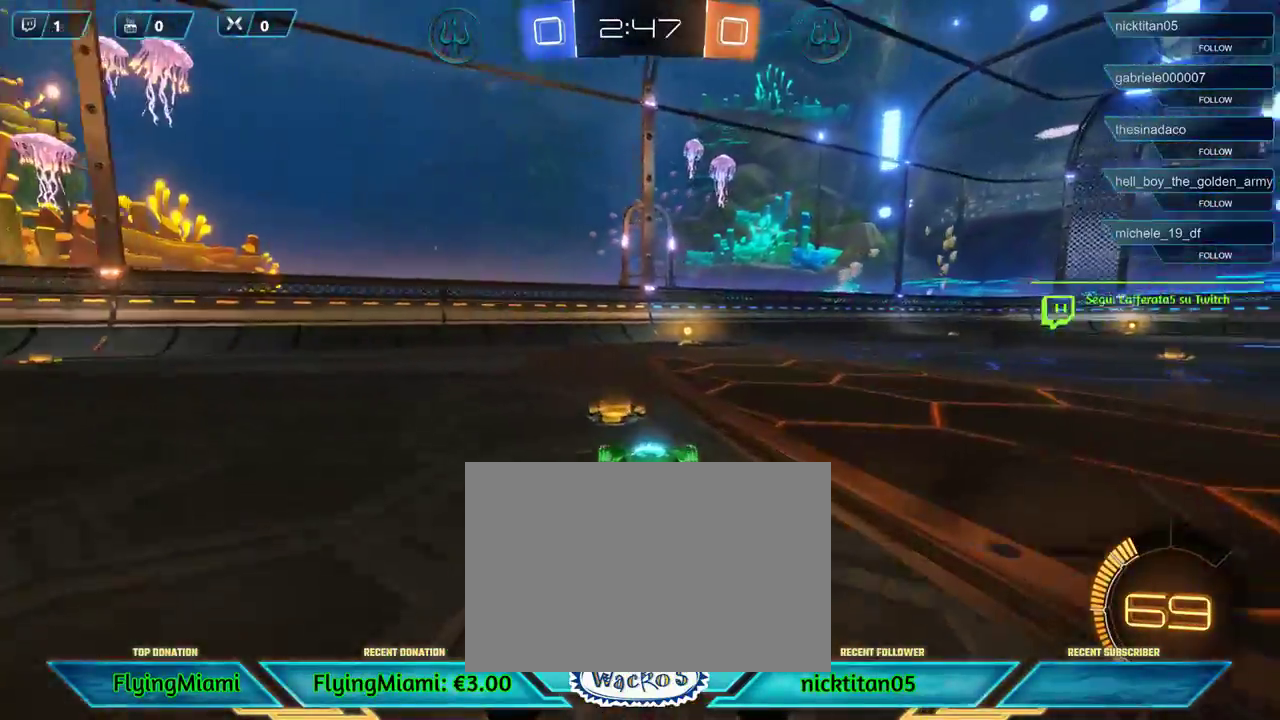
{"buttons": ["R2"], "left_stick": "right", "events": [[150, "L1", "down"], [283, "L1", "up"], [283, "left_stick", "right"]]}
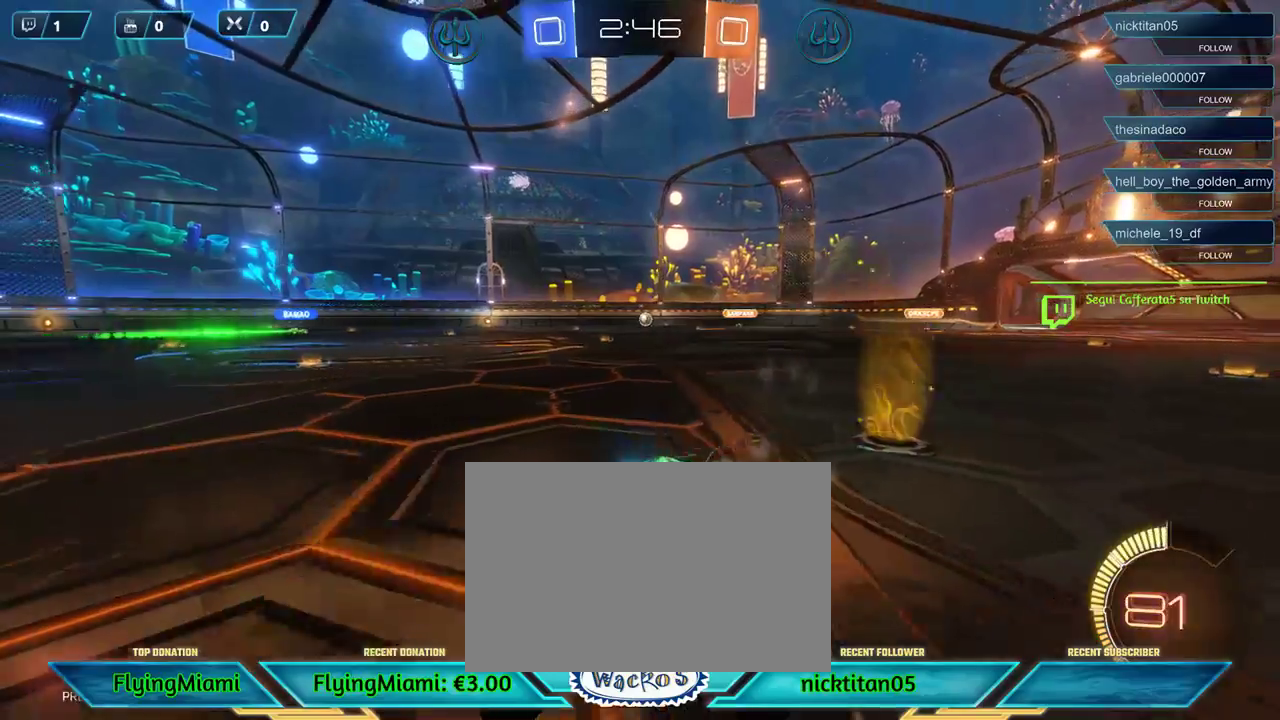
{"buttons": ["R2"], "left_stick": "right", "events": [[50, "left_stick", "center"], [250, "left_stick", "right"]]}
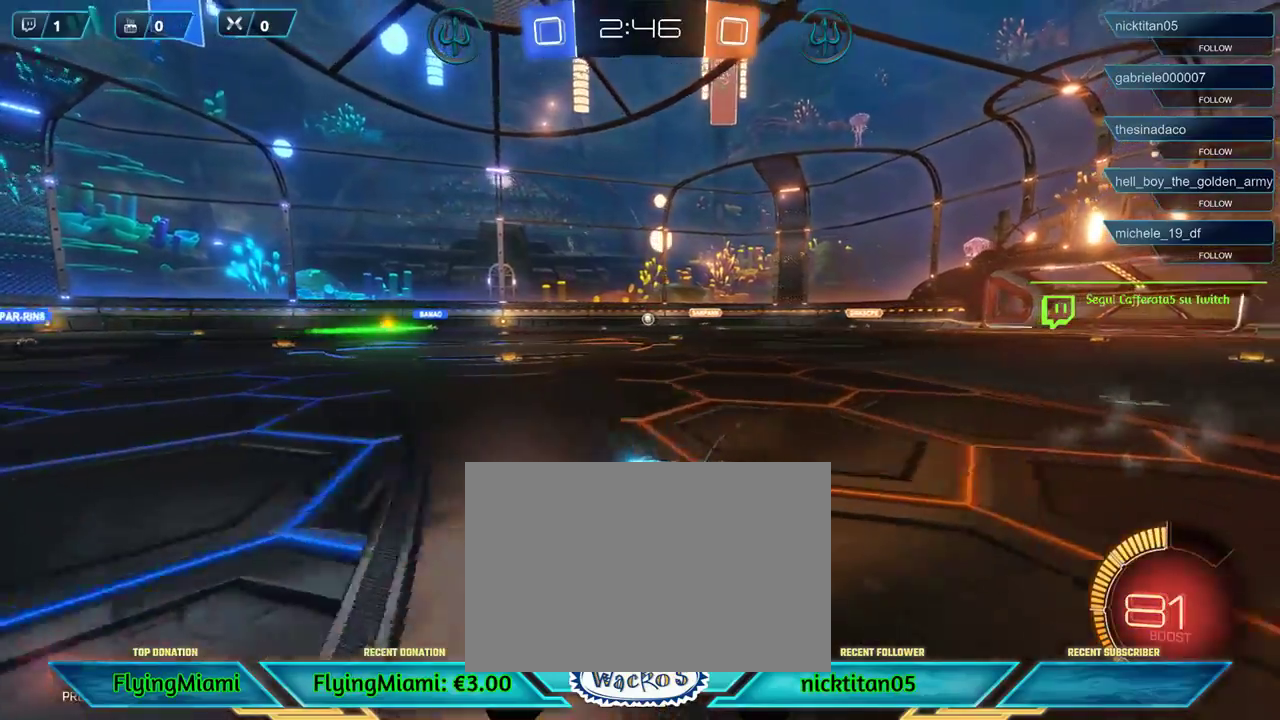
{"buttons": ["R2"], "left_stick": "left", "events": [[83, "A", "down"], [183, "A", "up"], [217, "left_stick", "down-right"], [317, "left_stick", "down-left"], [400, "left_stick", "left"], [417, "A", "down"], [483, "A", "up"]]}
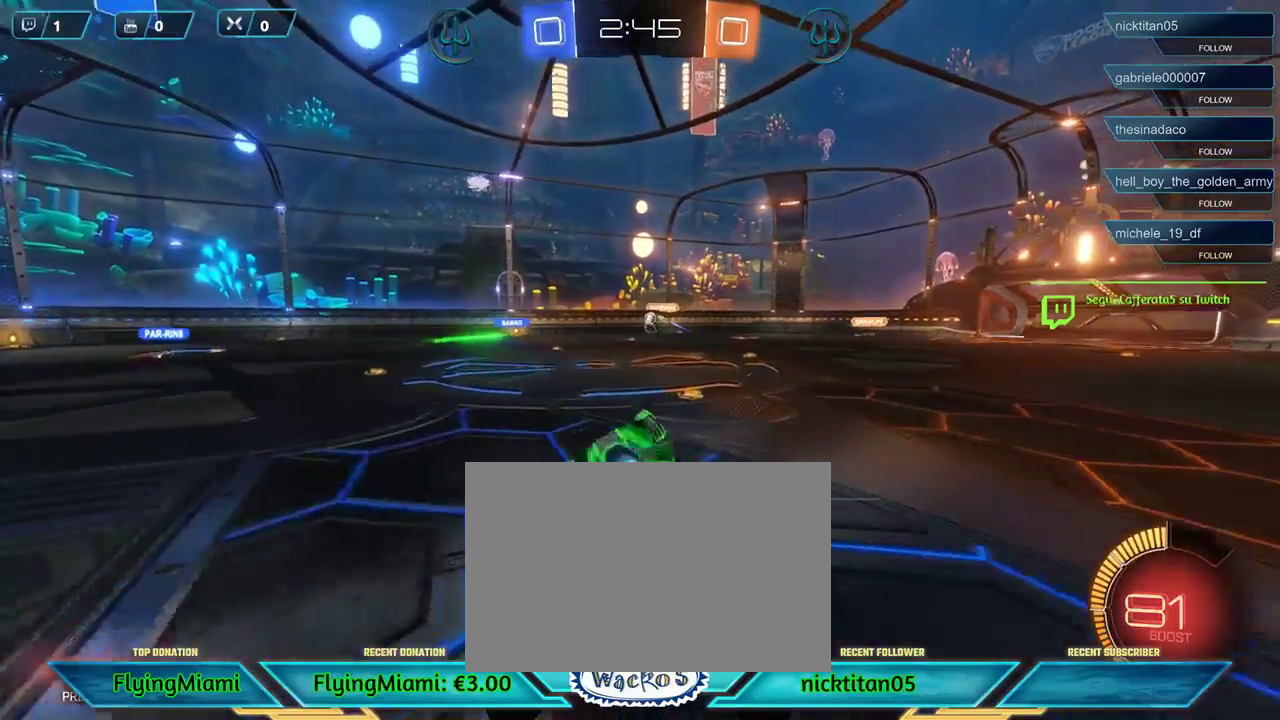
{"buttons": ["R2"], "left_stick": "left", "events": [[83, "A", "down"], [150, "A", "up"]]}
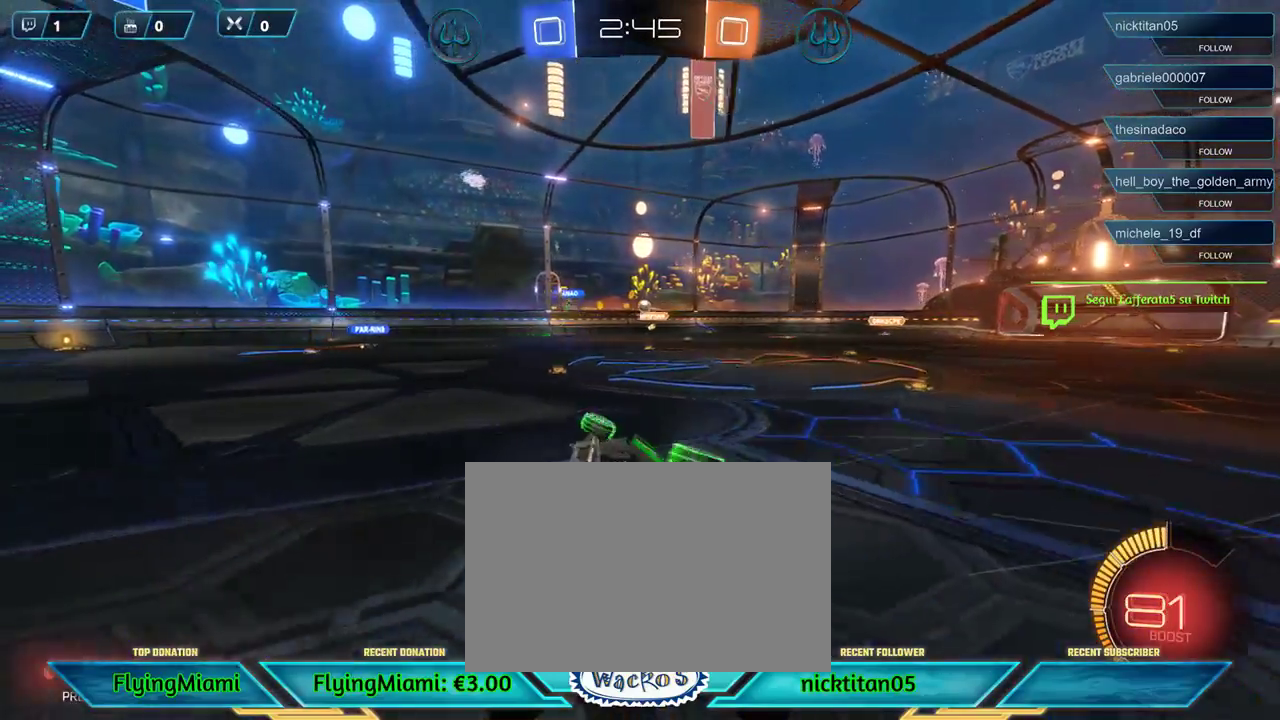
{"buttons": ["R2"], "left_stick": "center", "events": [[317, "left_stick", "center"]]}
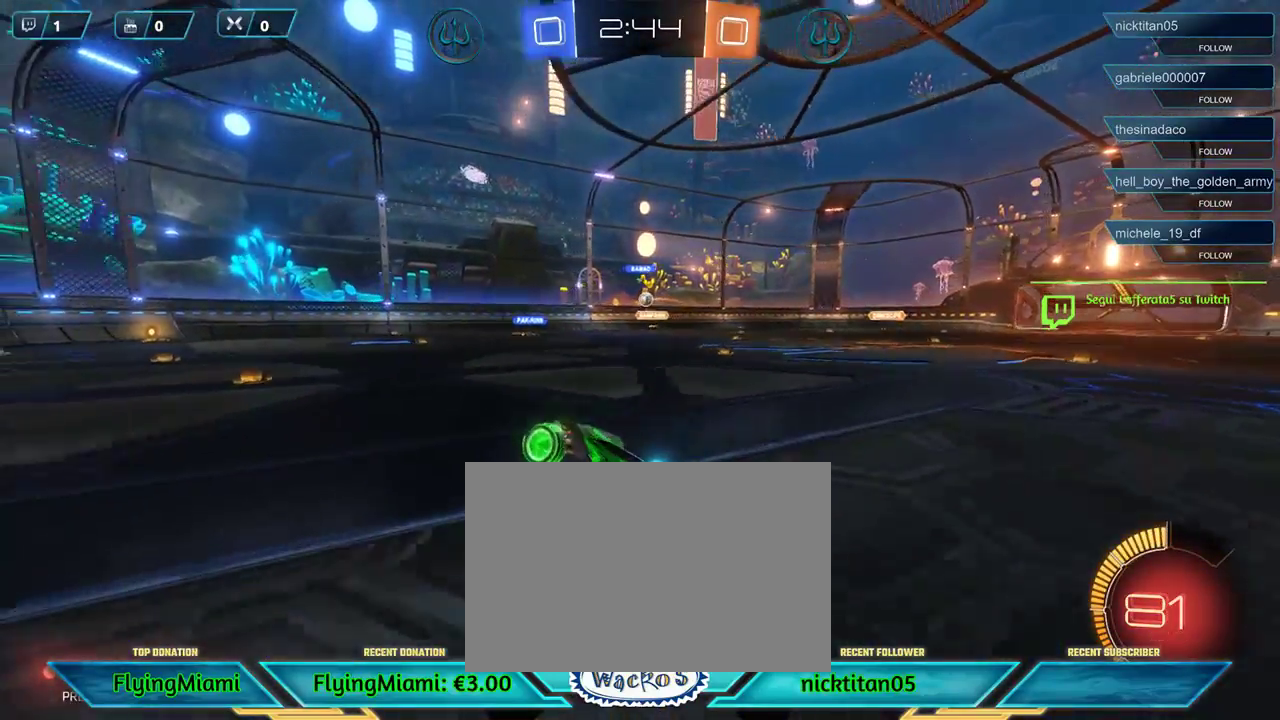
{"buttons": [], "left_stick": "center", "events": [[217, "left_stick", "right"], [417, "R2", "up"], [417, "left_stick", "center"]]}
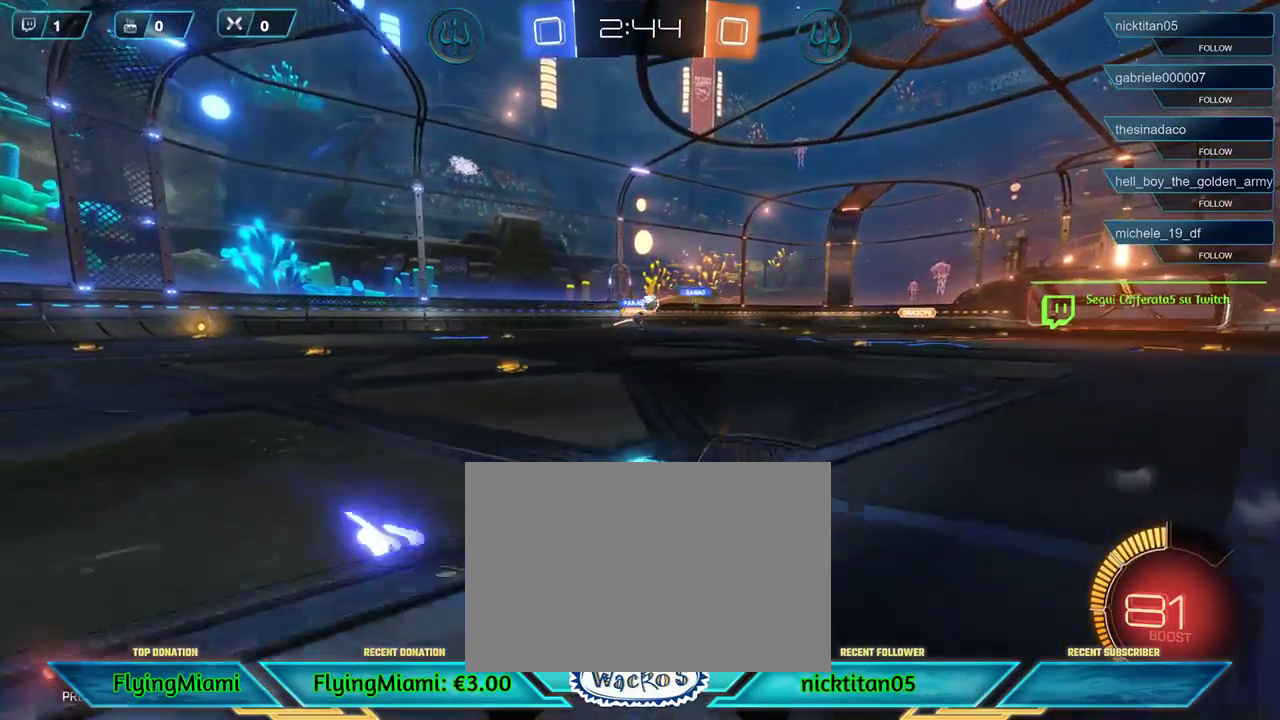
{"buttons": ["R2"], "left_stick": "right", "events": [[250, "left_stick", "right"], [417, "R2", "down"]]}
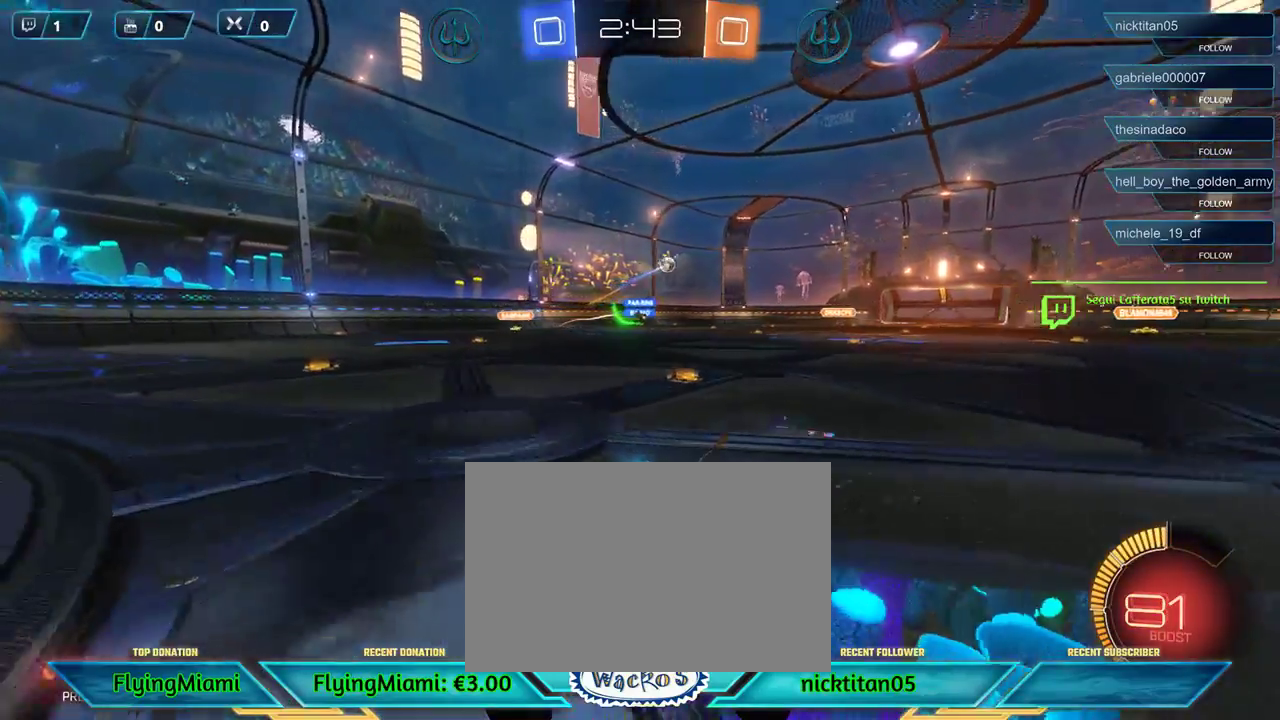
{"buttons": ["R2"], "left_stick": "right", "events": []}
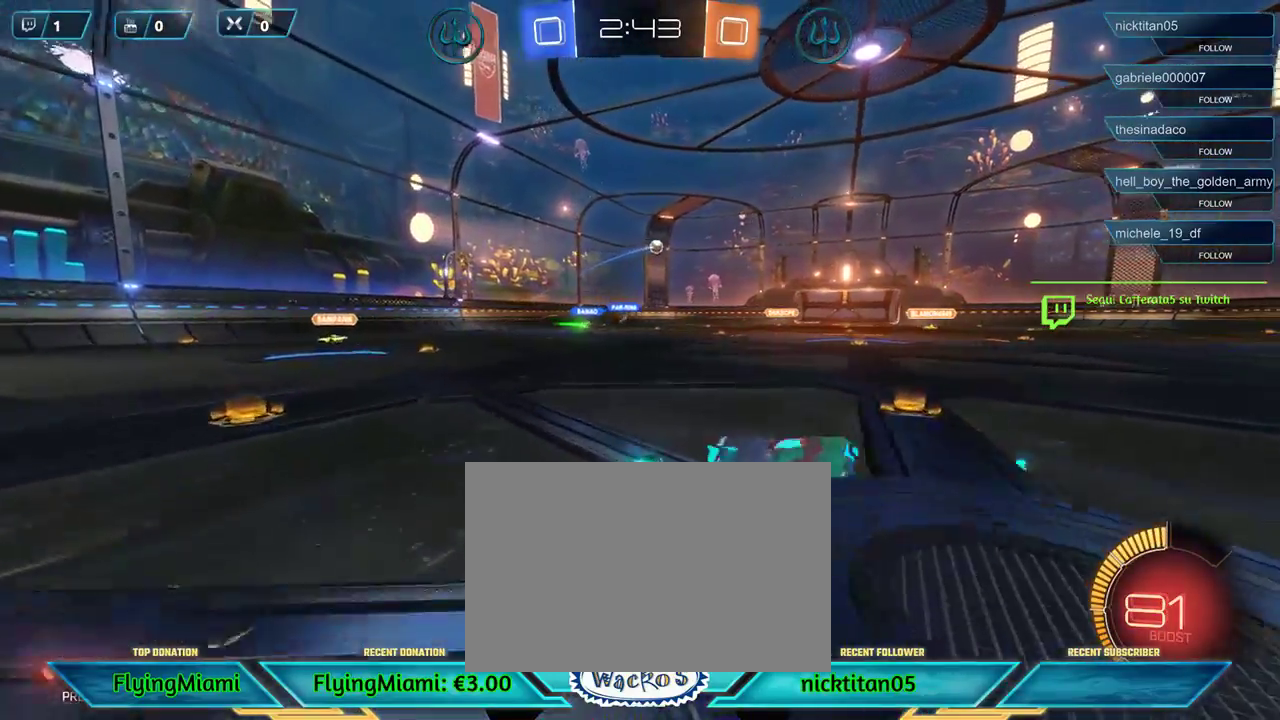
{"buttons": ["R2"], "left_stick": "center", "events": [[317, "A", "down"], [417, "A", "up"], [483, "left_stick", "center"]]}